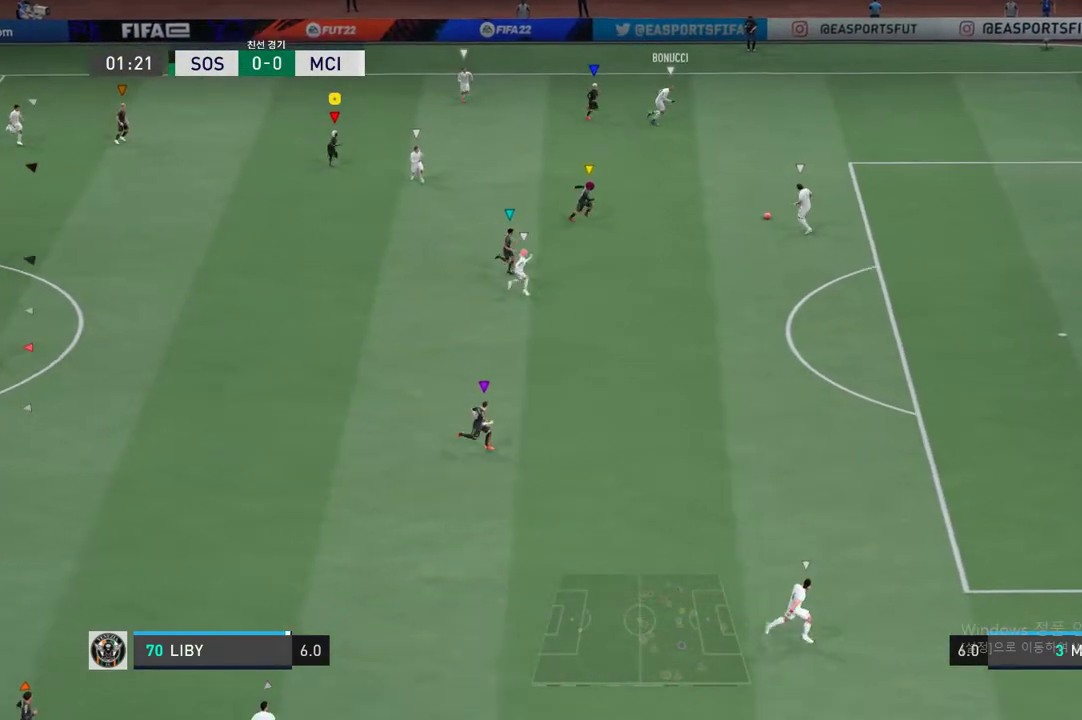
Gameplay with a controller (Xbox layout); each line is a JSON object with the inputs held at the frame after it. "events" lists button and stick changes between this image and that frame as [ms after this image, input, new state], when the widget could be followed in between. Not read: L3 R3 right_stick.
{"buttons": ["R2"], "left_stick": "down-right", "events": []}
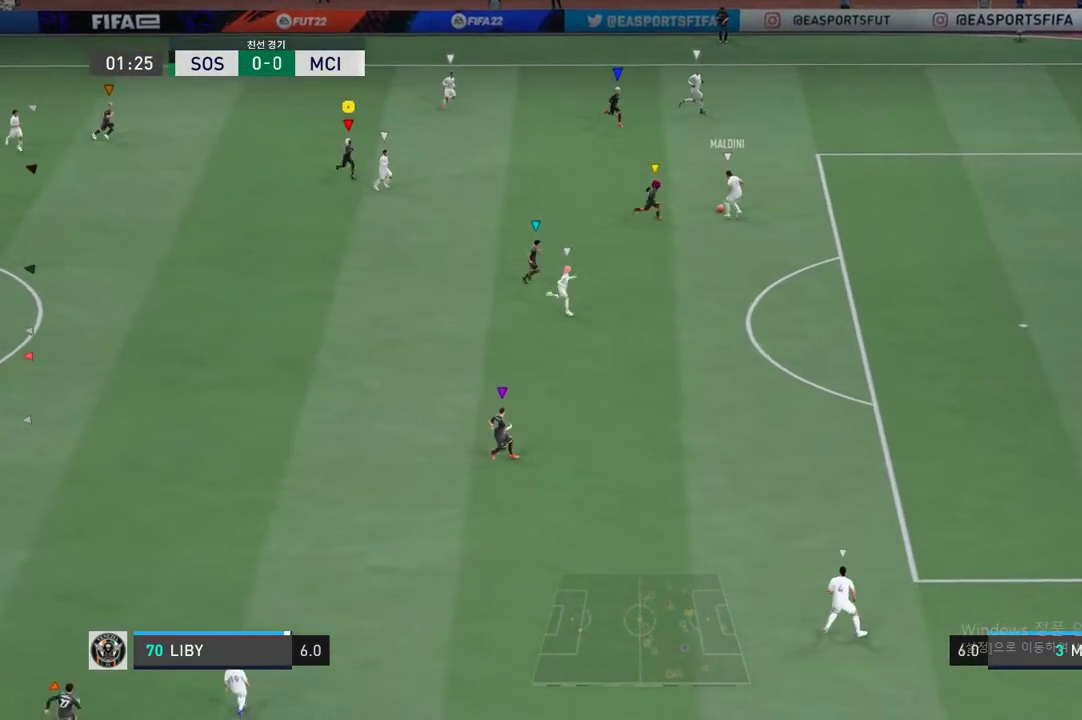
{"buttons": ["L2", "R2"], "left_stick": "right", "events": [[17, "left_stick", "down"], [235, "left_stick", "center"], [302, "L2", "down"], [486, "left_stick", "right"]]}
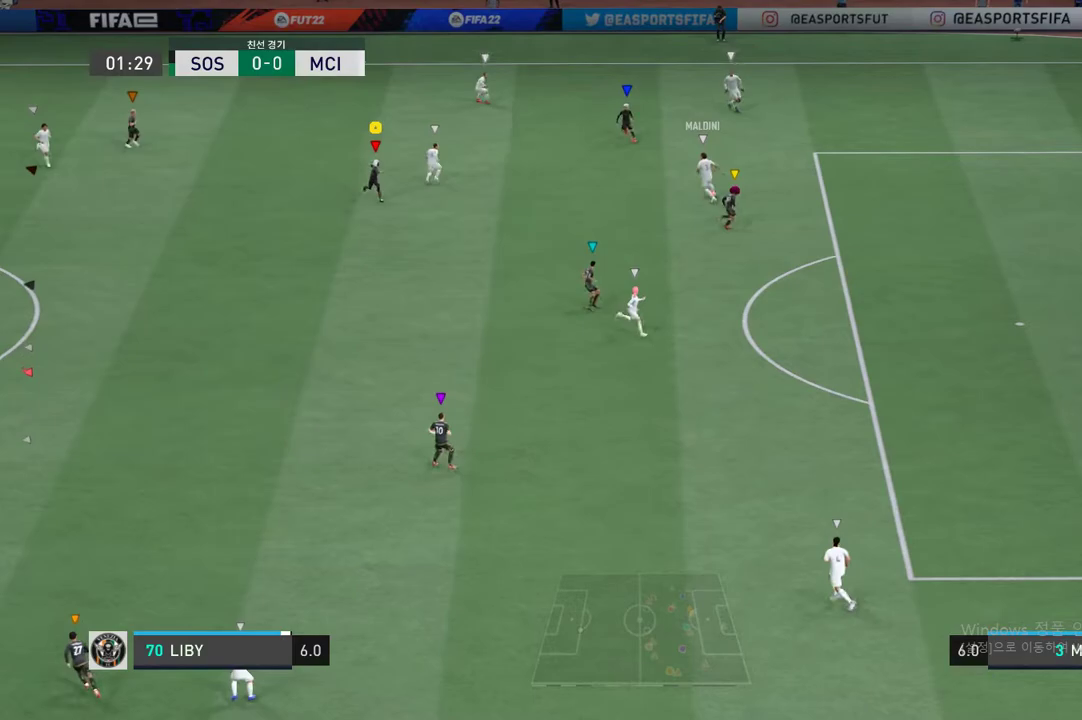
{"buttons": ["L2", "R2"], "left_stick": "up-right", "events": [[50, "left_stick", "up-right"]]}
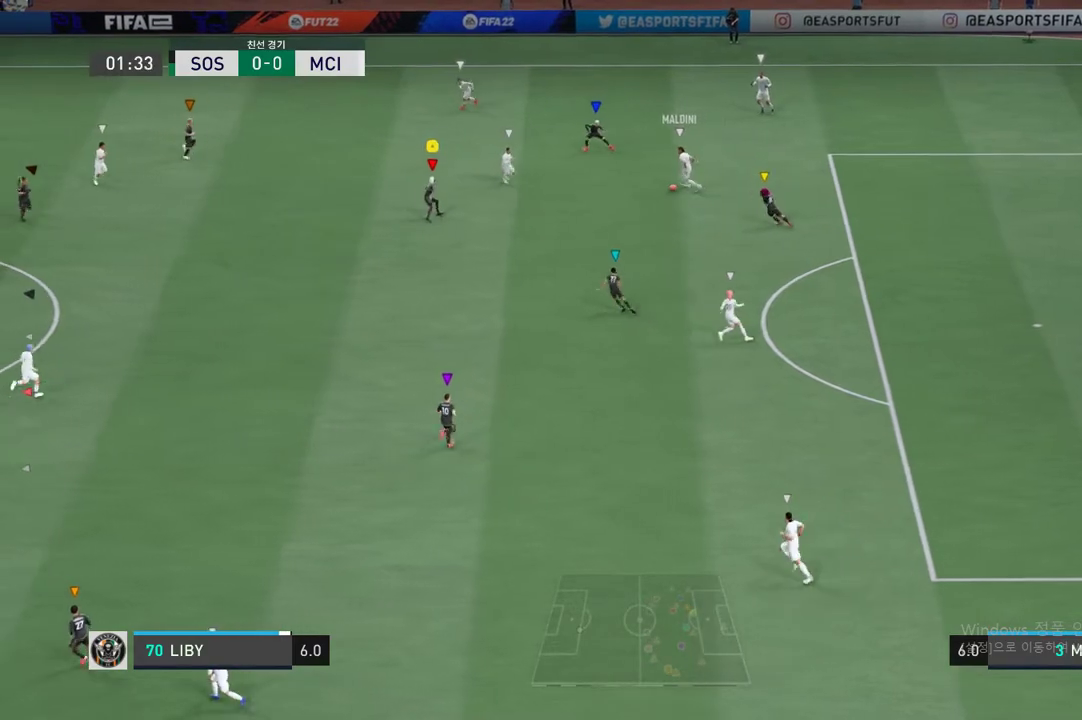
{"buttons": ["L2", "R2"], "left_stick": "right", "events": [[301, "left_stick", "right"]]}
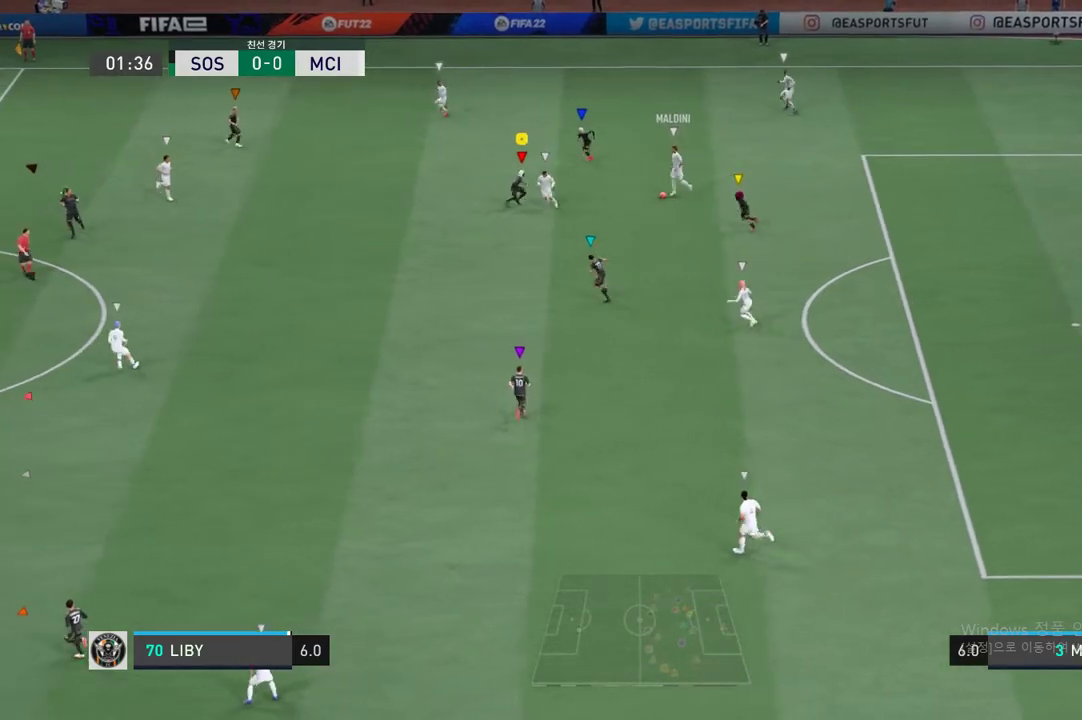
{"buttons": ["L2", "R2"], "left_stick": "down", "events": [[218, "left_stick", "center"], [402, "left_stick", "down-left"], [469, "left_stick", "down"]]}
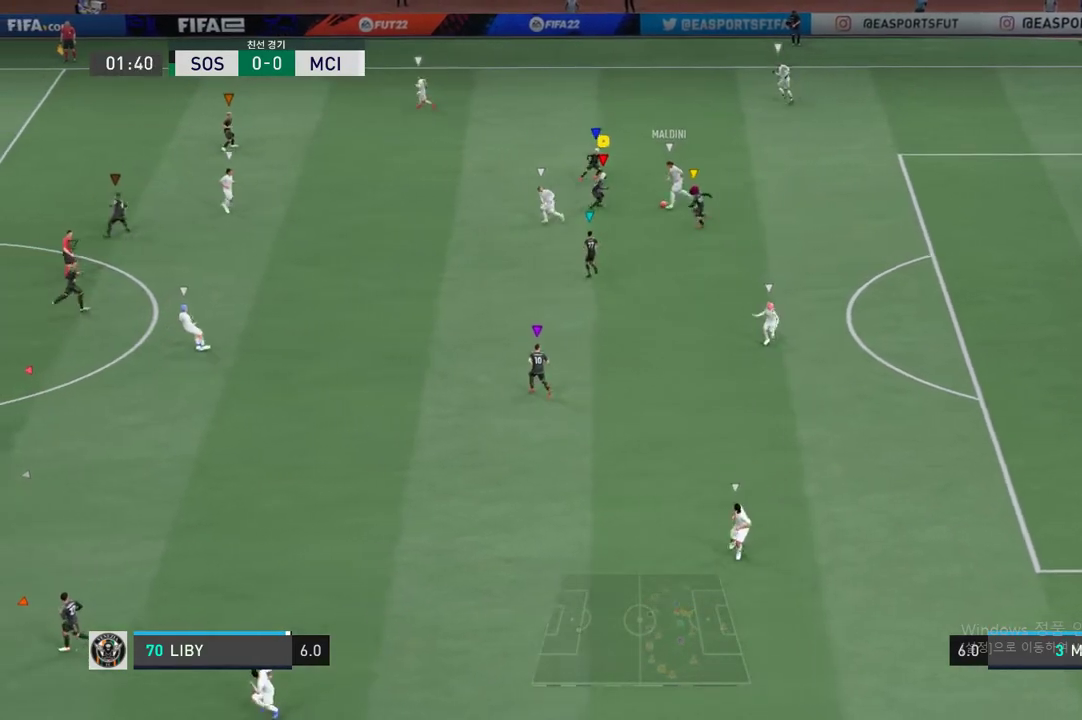
{"buttons": ["L2", "R2"], "left_stick": "up", "events": [[386, "left_stick", "up"]]}
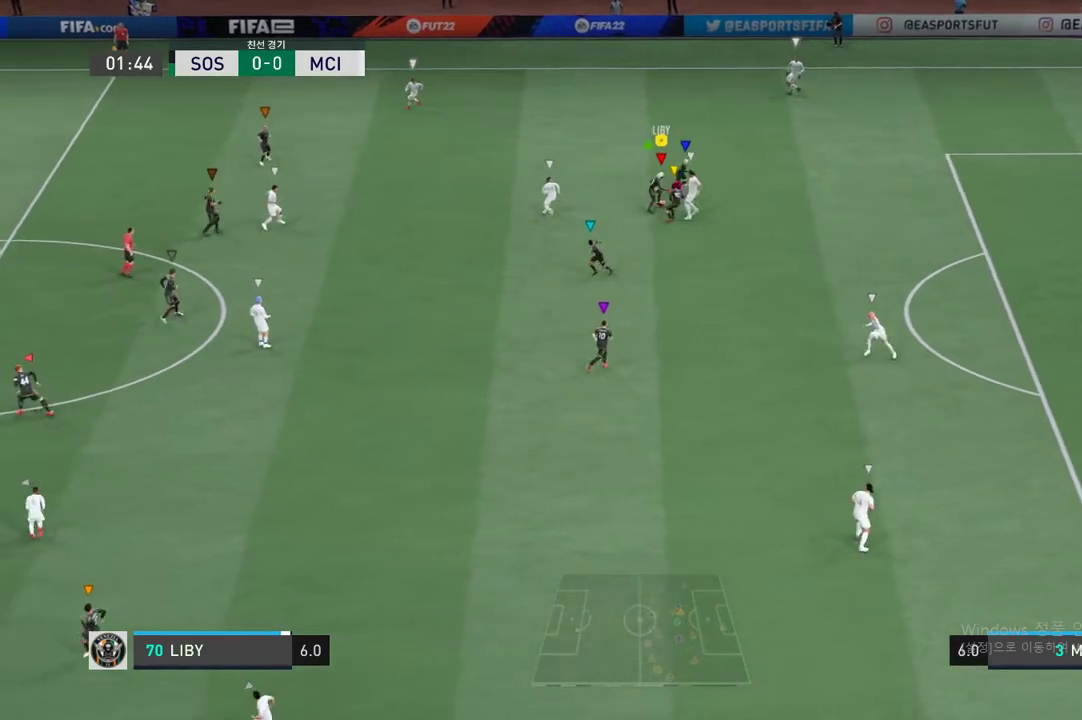
{"buttons": ["L2", "R2"], "left_stick": "up-right", "events": [[117, "left_stick", "up-left"], [218, "left_stick", "up"], [335, "left_stick", "up-right"]]}
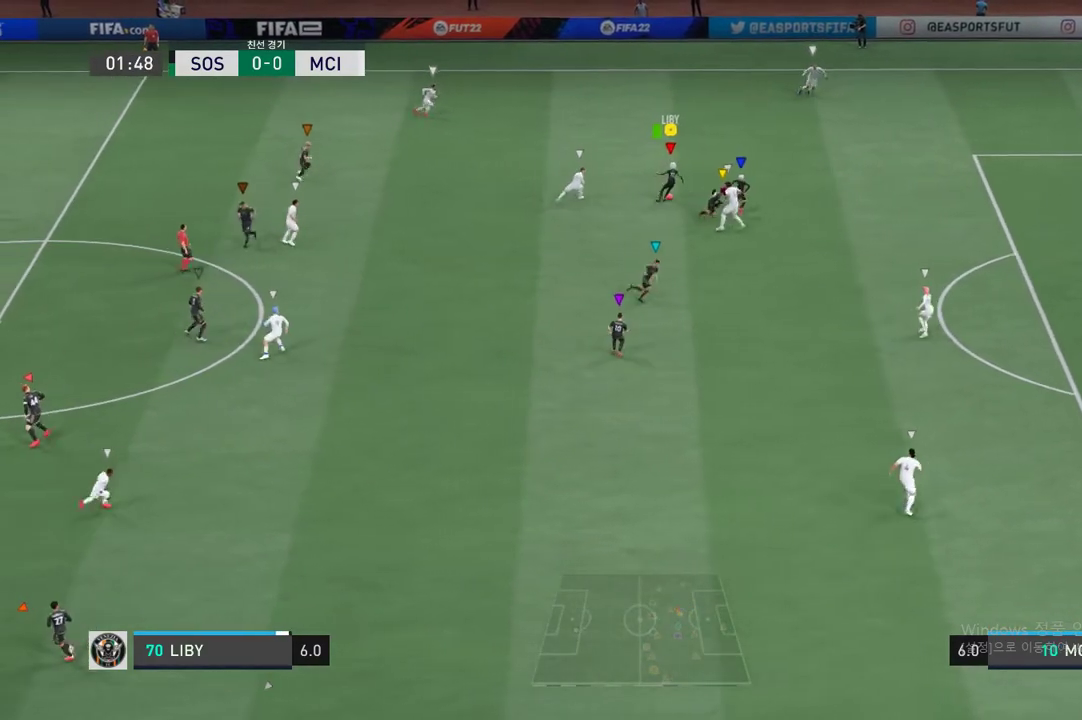
{"buttons": [], "left_stick": "up-right", "events": [[84, "L2", "up"], [84, "R2", "up"], [251, "Y", "down"], [385, "Y", "up"]]}
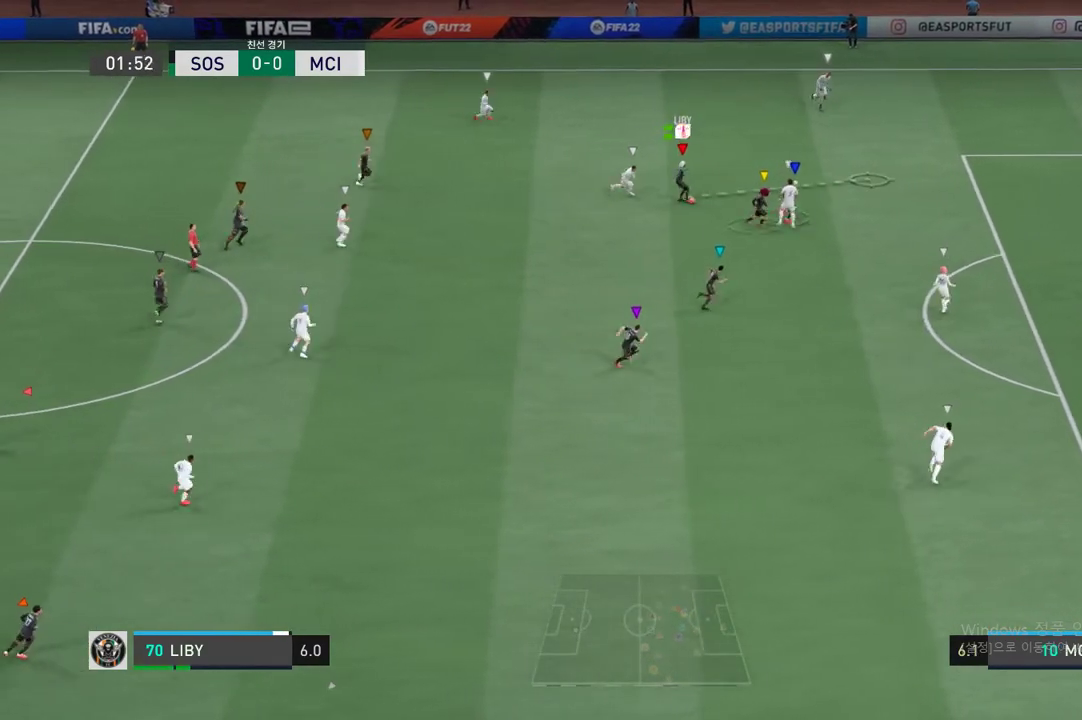
{"buttons": ["R2"], "left_stick": "up-right", "events": [[167, "R2", "down"]]}
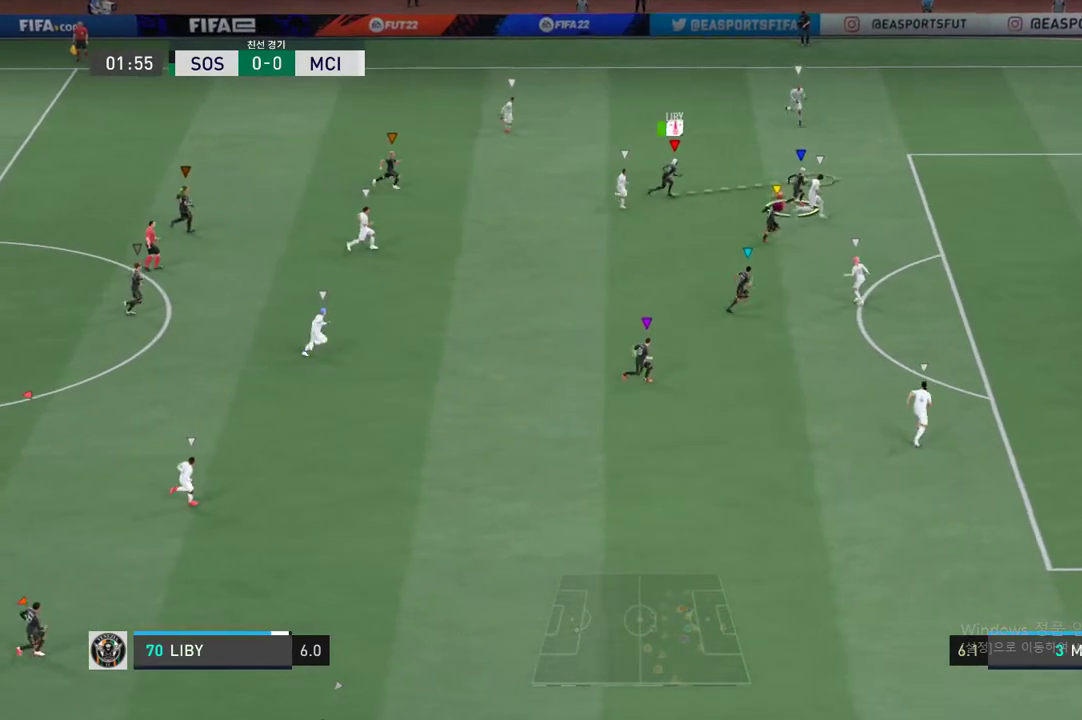
{"buttons": ["R2"], "left_stick": "right", "events": [[402, "left_stick", "right"]]}
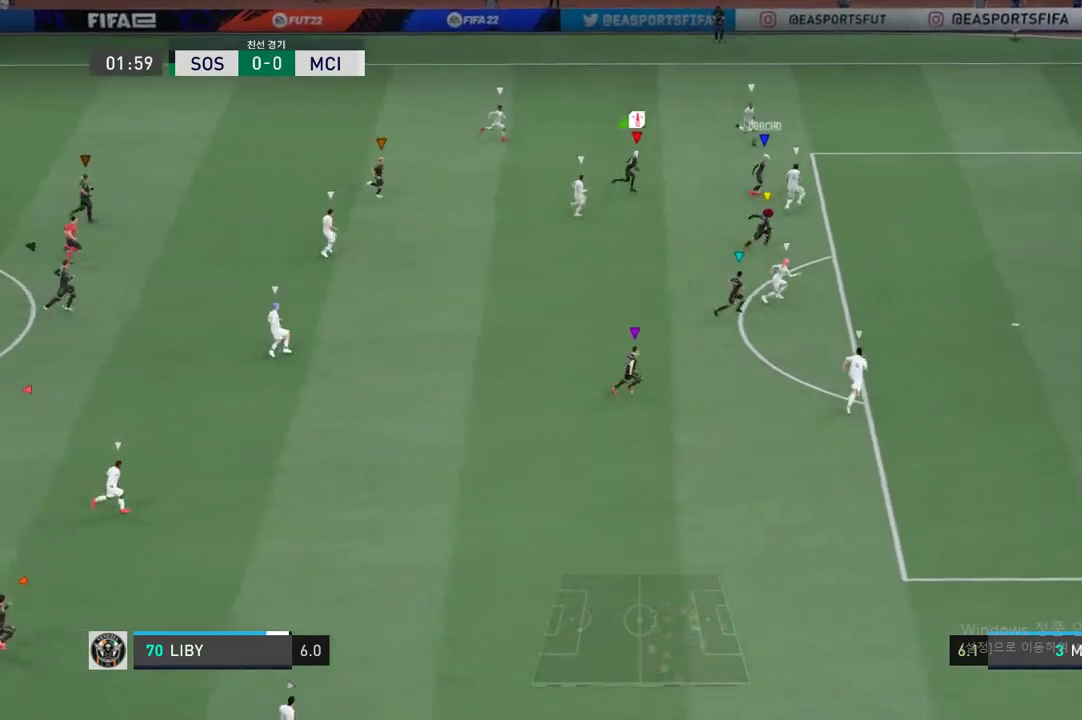
{"buttons": ["R2"], "left_stick": "right", "events": []}